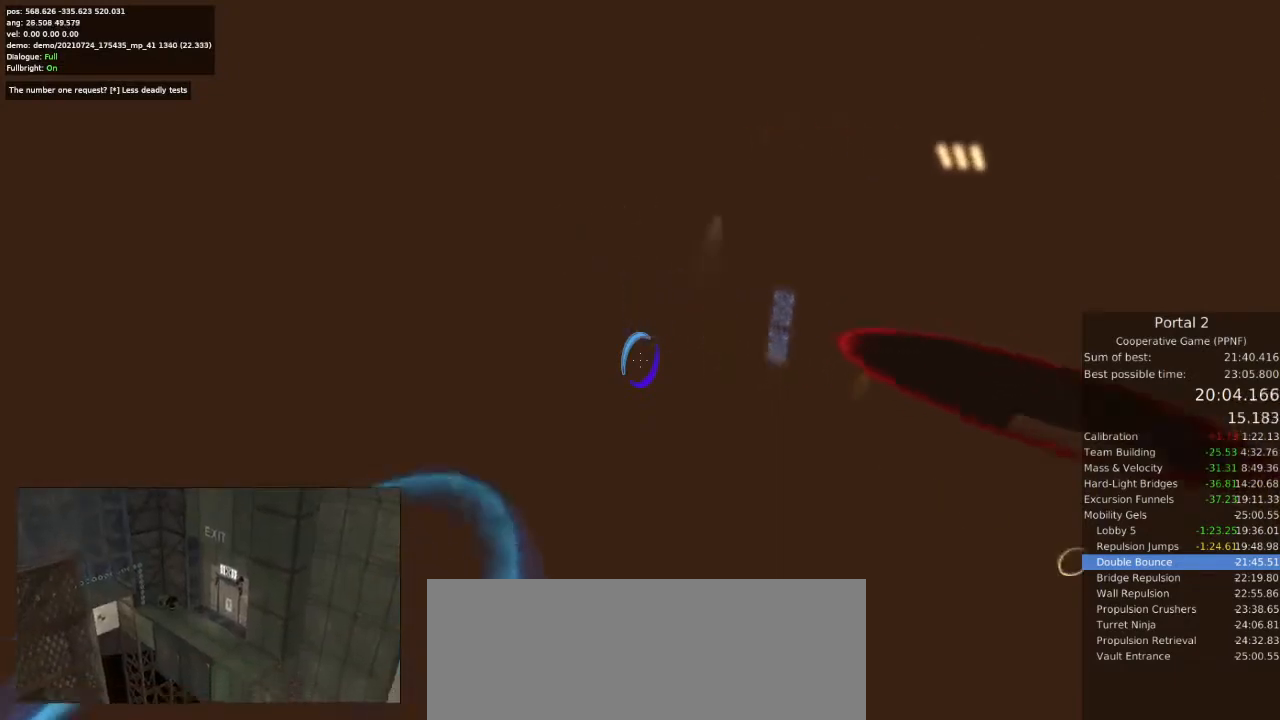
Gameplay with keyboard and mouse; each line is a JSON object with the keys and mouse buttons held at the frame after it. "events" lists presses ("down") and releases ("up") of "a", "ctrl", "d", "e", "s", "space", "w", "mouse_left" and "mouse_right" between this image and that frame as [ms after this image, input, new state], when the widget could be followed in between. "mouse_left", "mouse_right" = the "left", "right" buttons of the "mouse" list. No other keys are recorded. Mouse movement is not recorded.
{"keys": [], "mouse": [], "events": [[200, "d", "down"], [267, "d", "up"]]}
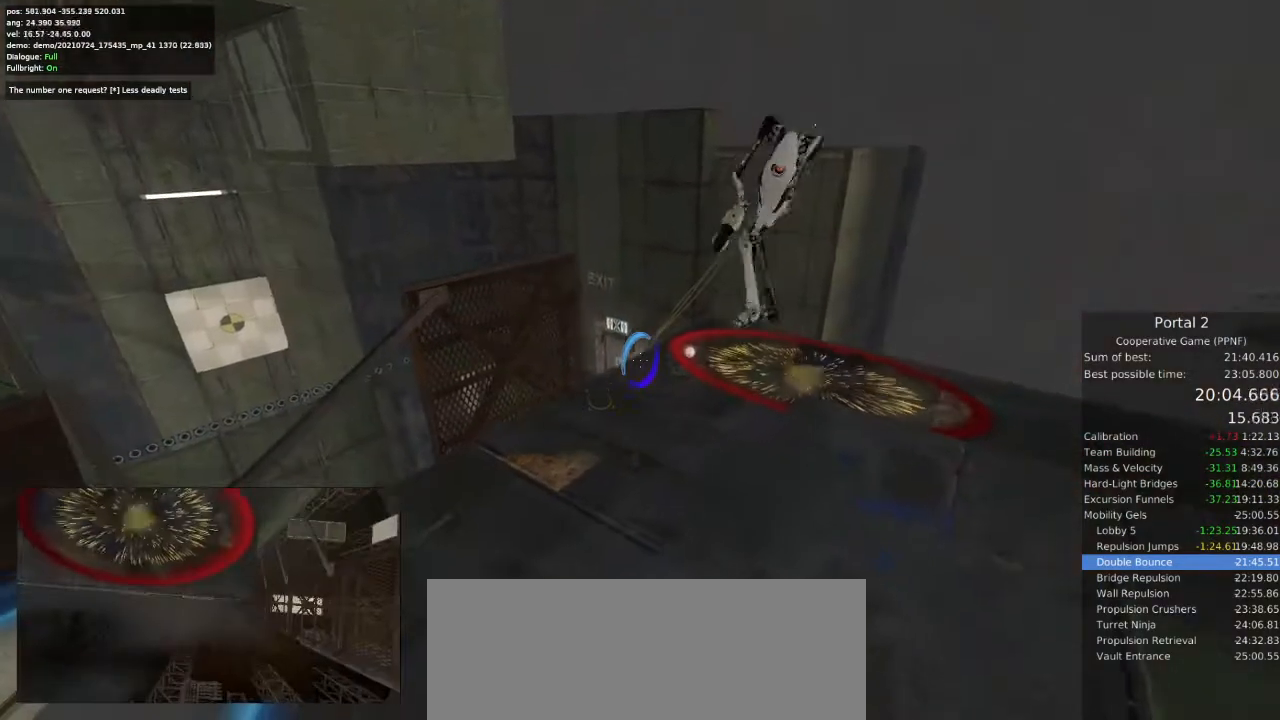
{"keys": [], "mouse": [], "events": [[267, "a", "down"], [333, "a", "up"]]}
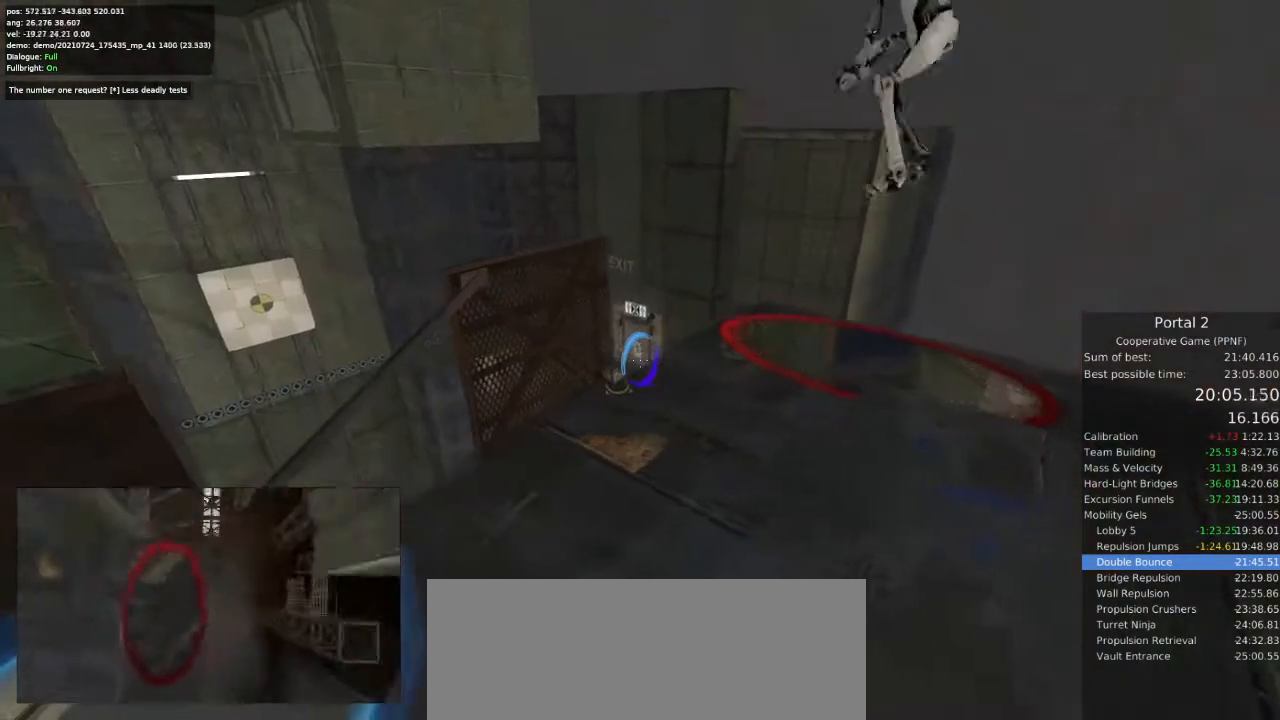
{"keys": [], "mouse": [], "events": [[67, "a", "down"], [100, "a", "up"]]}
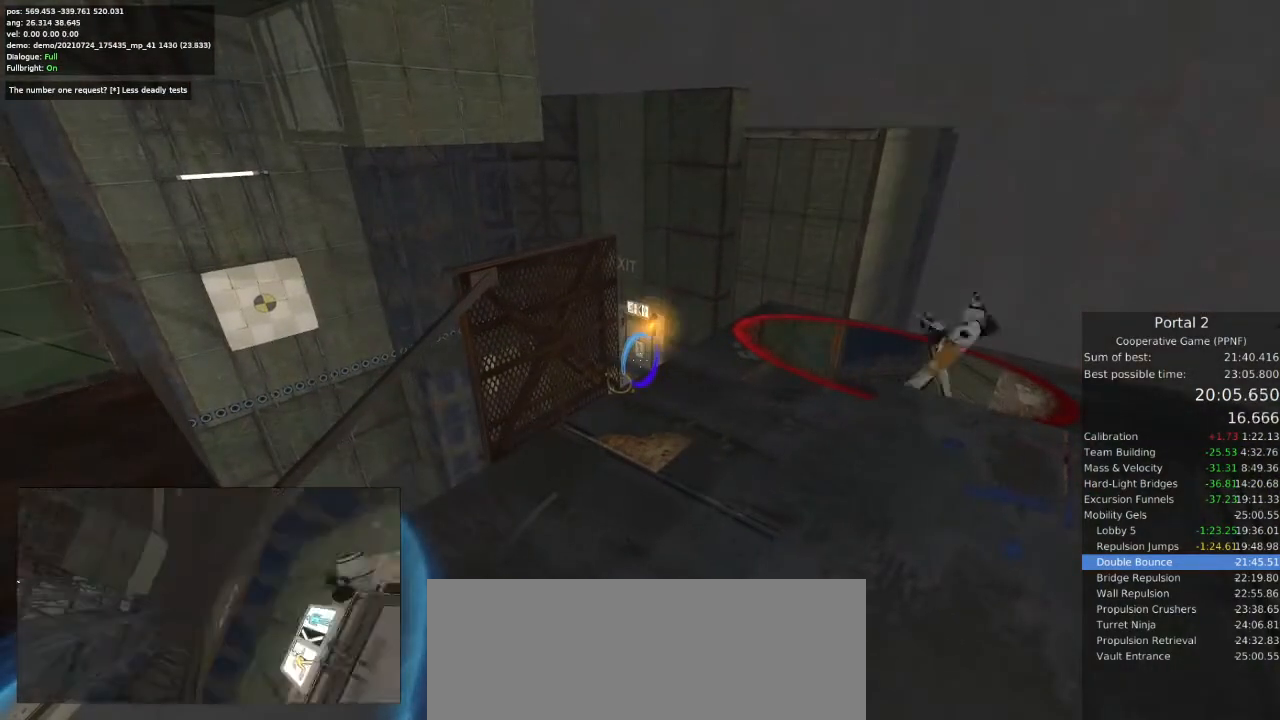
{"keys": [], "mouse": [], "events": []}
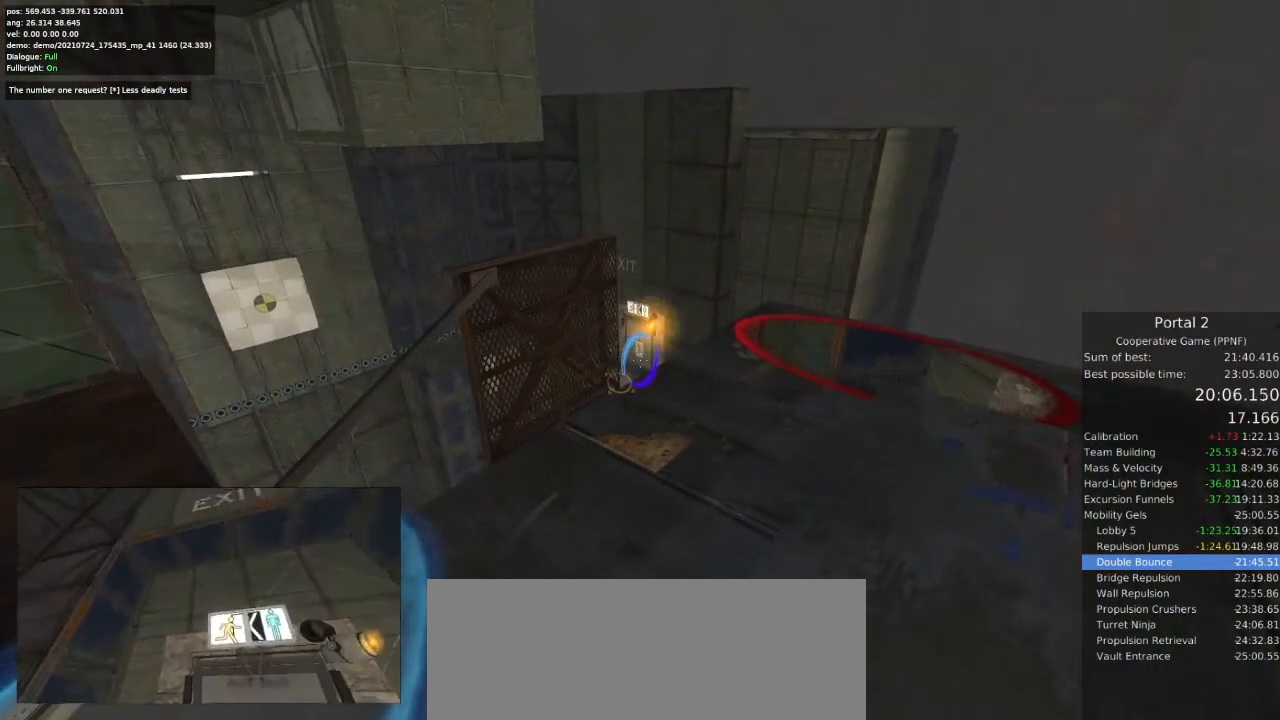
{"keys": [], "mouse": [], "events": []}
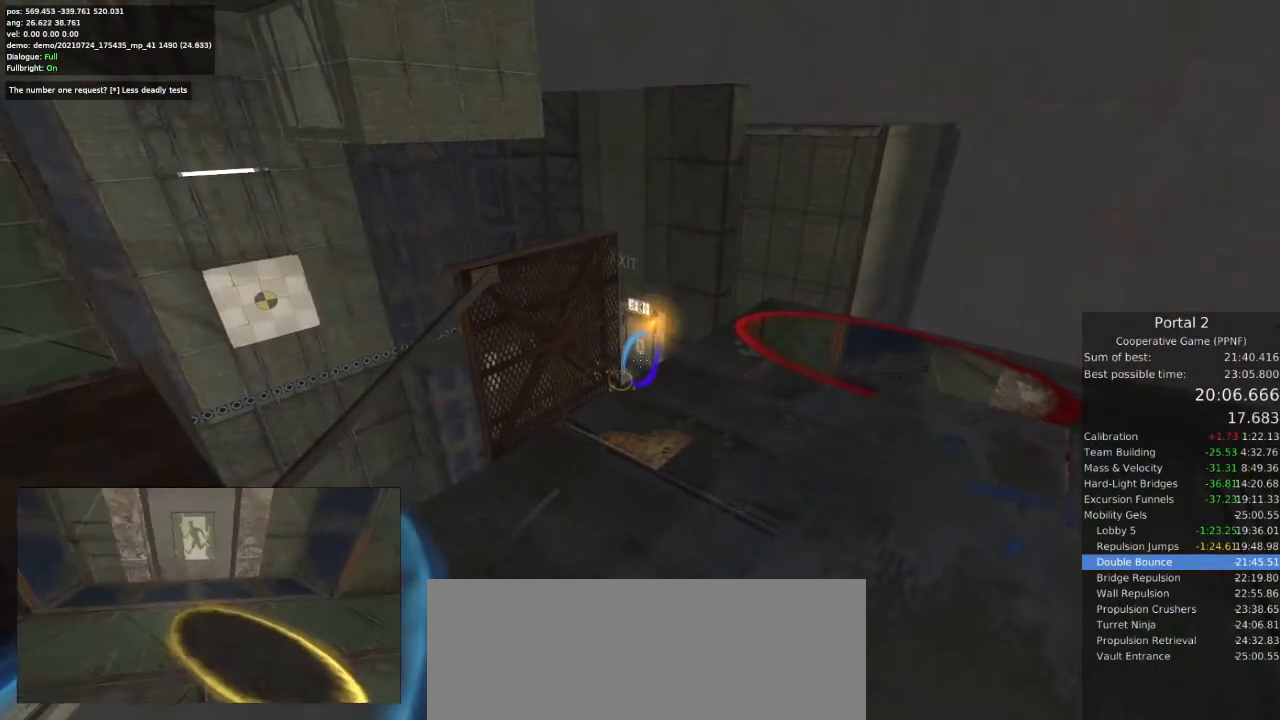
{"keys": [], "mouse": [], "events": []}
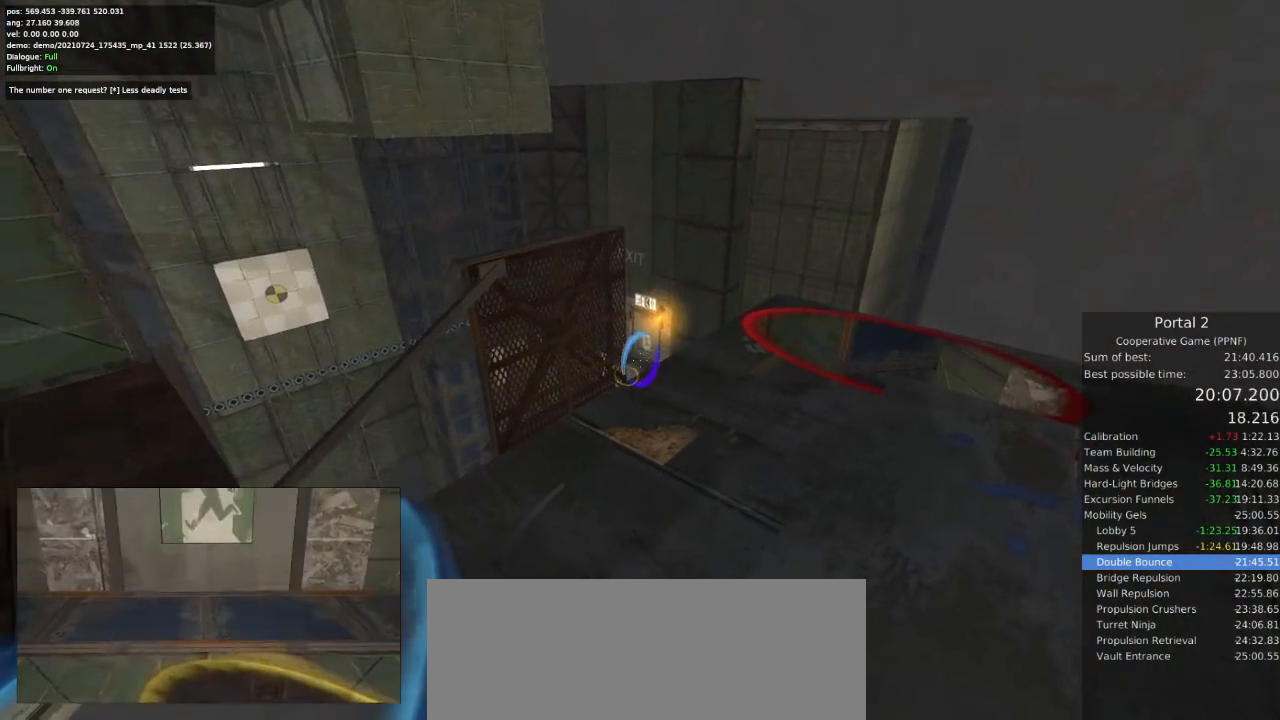
{"keys": [], "mouse": [], "events": []}
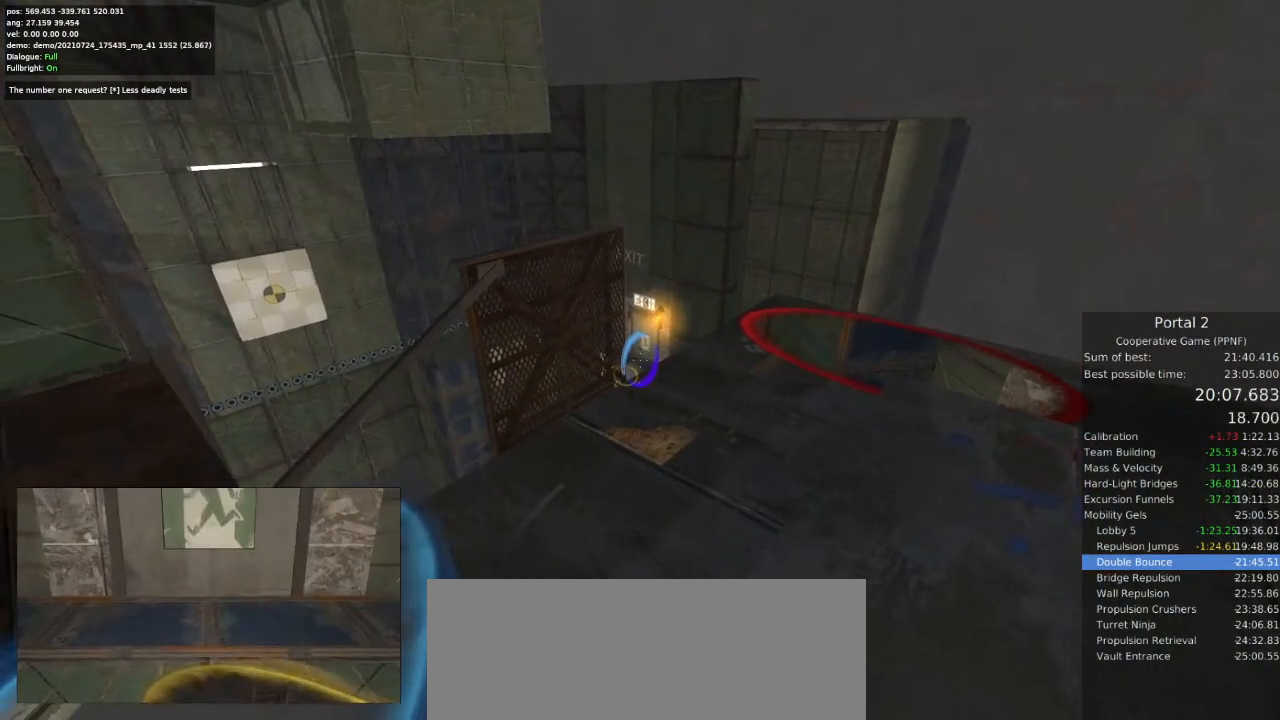
{"keys": [], "mouse": [], "events": []}
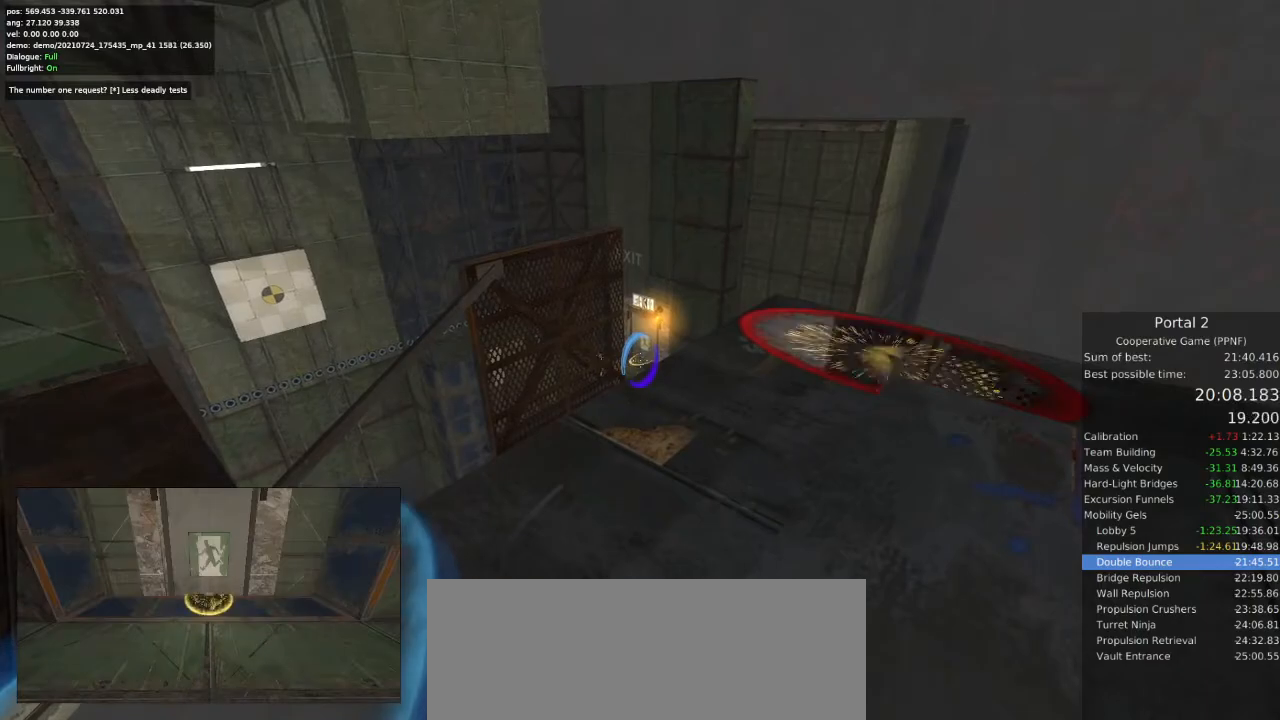
{"keys": [], "mouse": [], "events": [[333, "mouse_right", "down"], [433, "mouse_right", "up"]]}
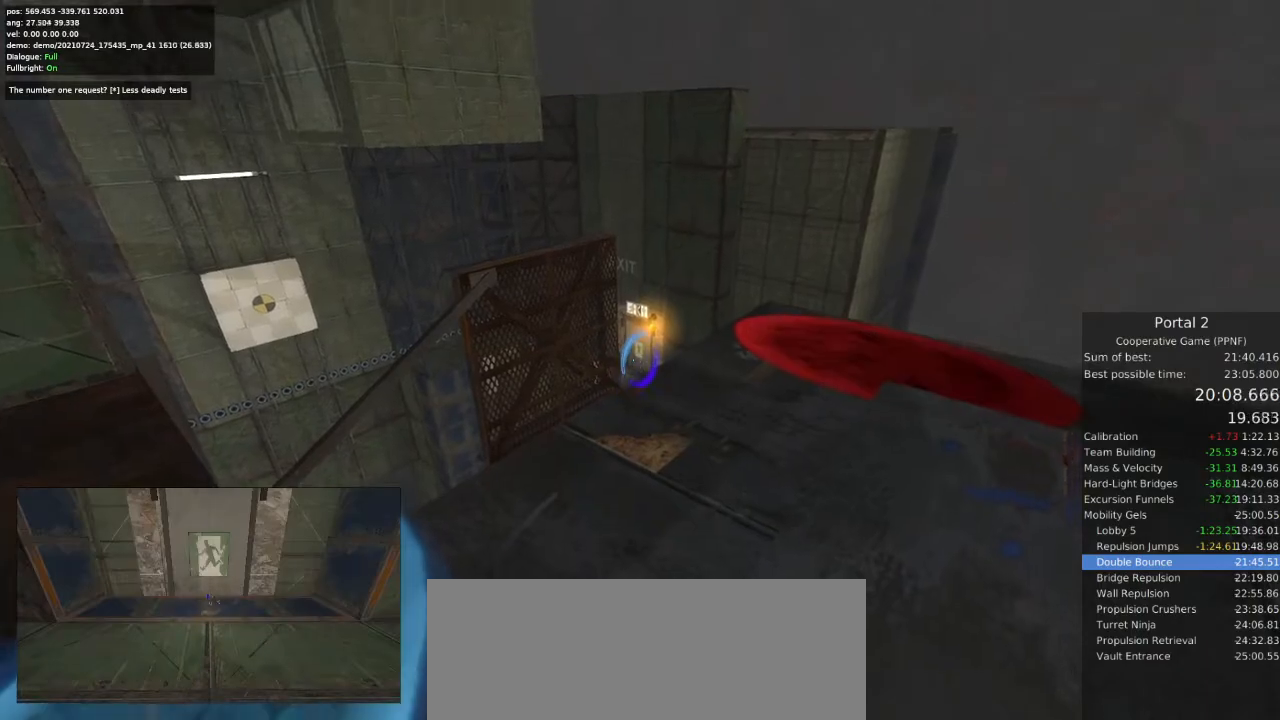
{"keys": ["d"], "mouse": [], "events": [[67, "d", "down"], [67, "w", "down"], [433, "w", "up"]]}
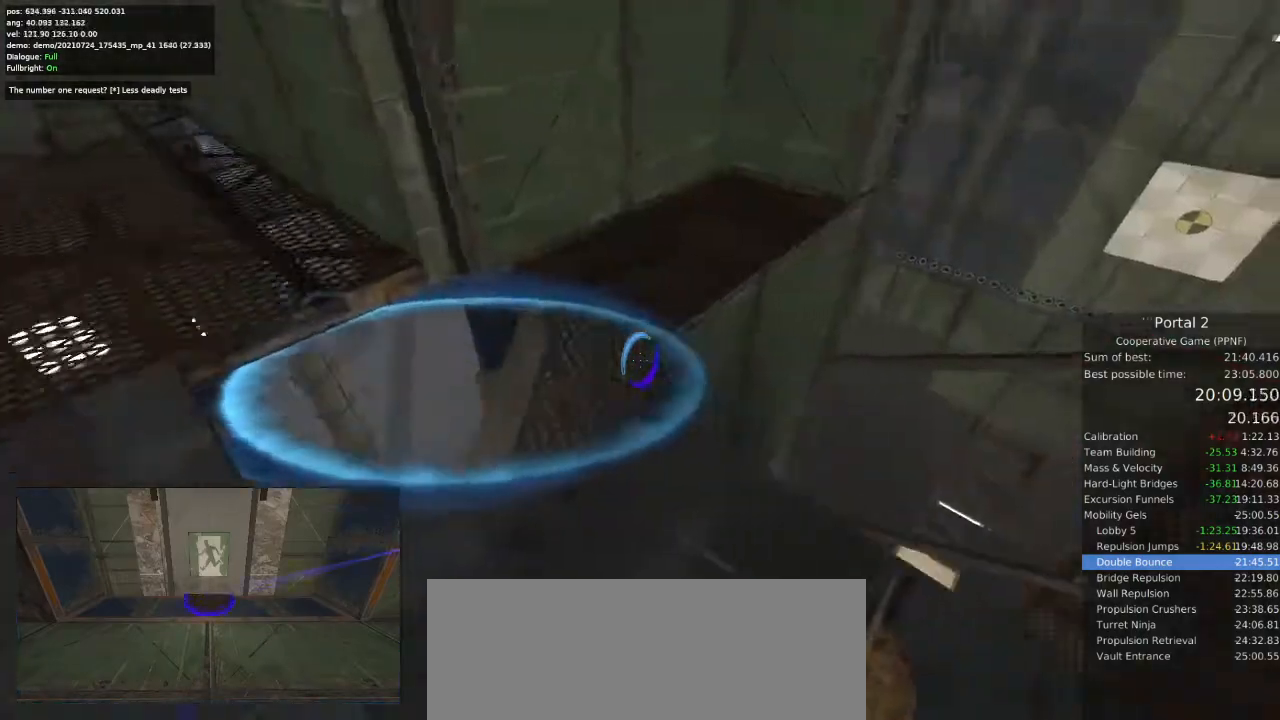
{"keys": ["w"], "mouse": [], "events": [[167, "d", "up"], [500, "w", "down"]]}
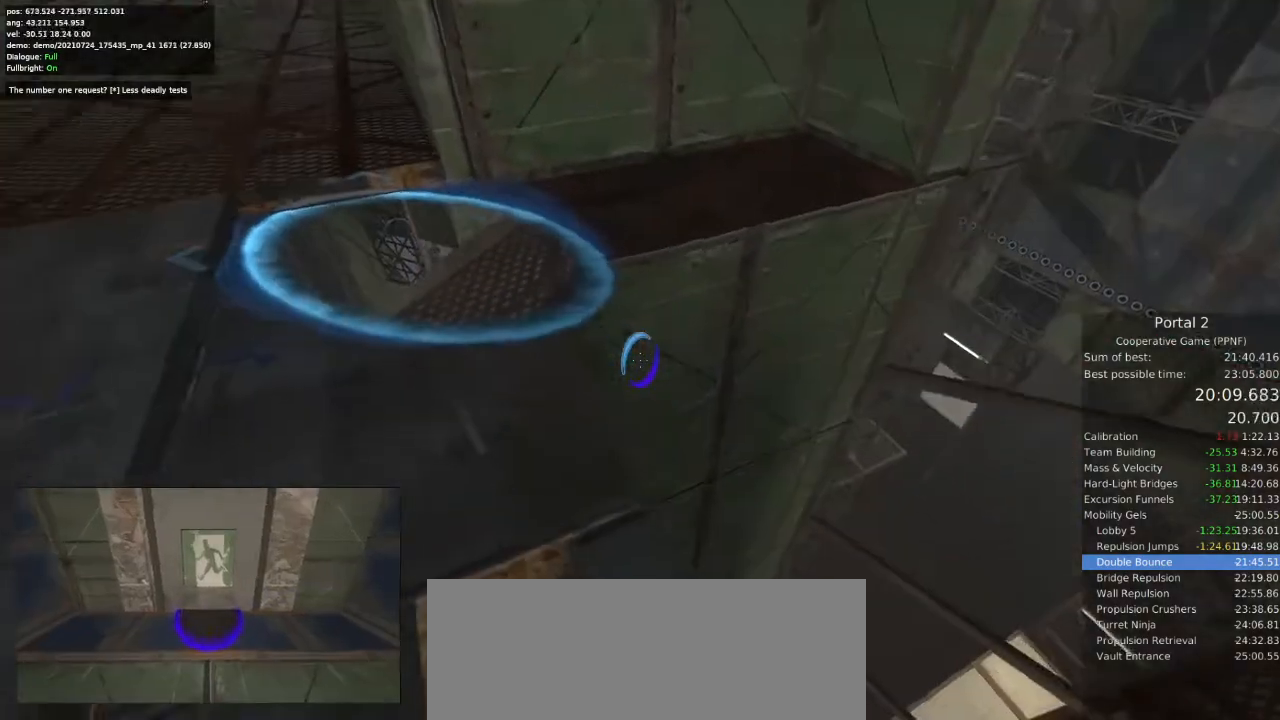
{"keys": ["a"], "mouse": [], "events": [[467, "a", "down"], [500, "w", "up"]]}
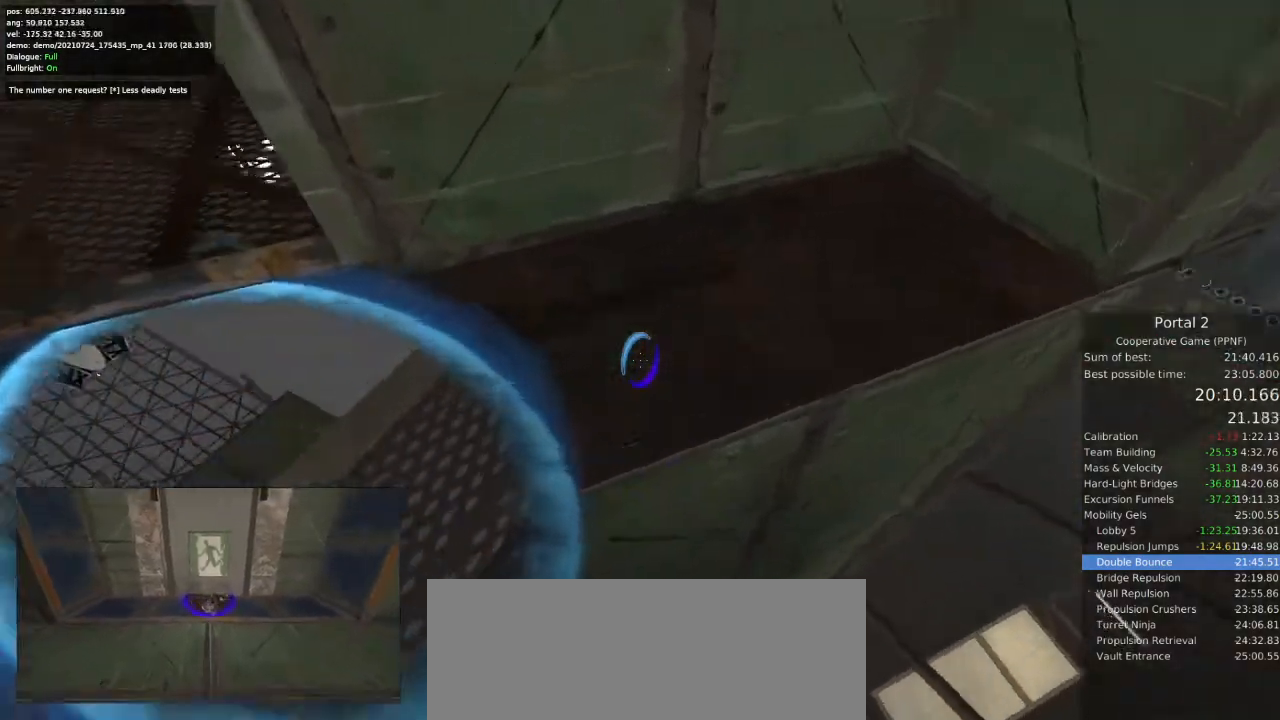
{"keys": [], "mouse": [], "events": [[300, "a", "up"]]}
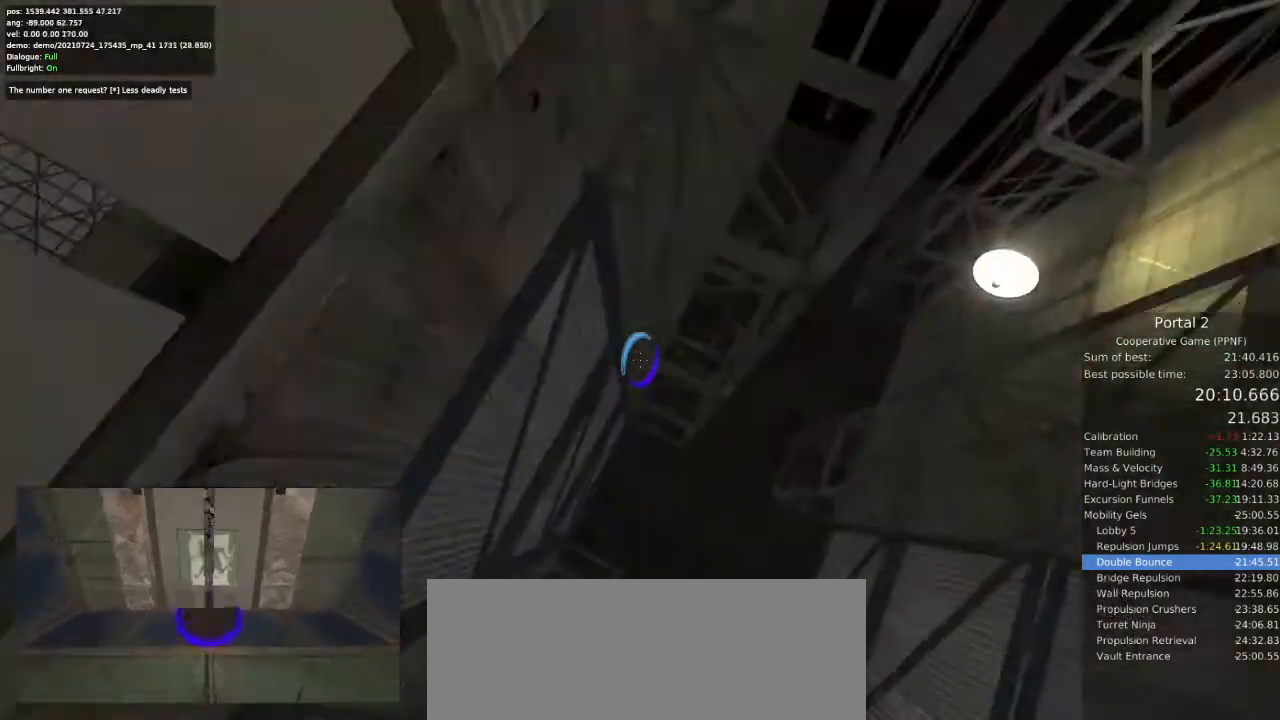
{"keys": [], "mouse": [], "events": [[433, "mouse_left", "down"], [500, "mouse_left", "up"]]}
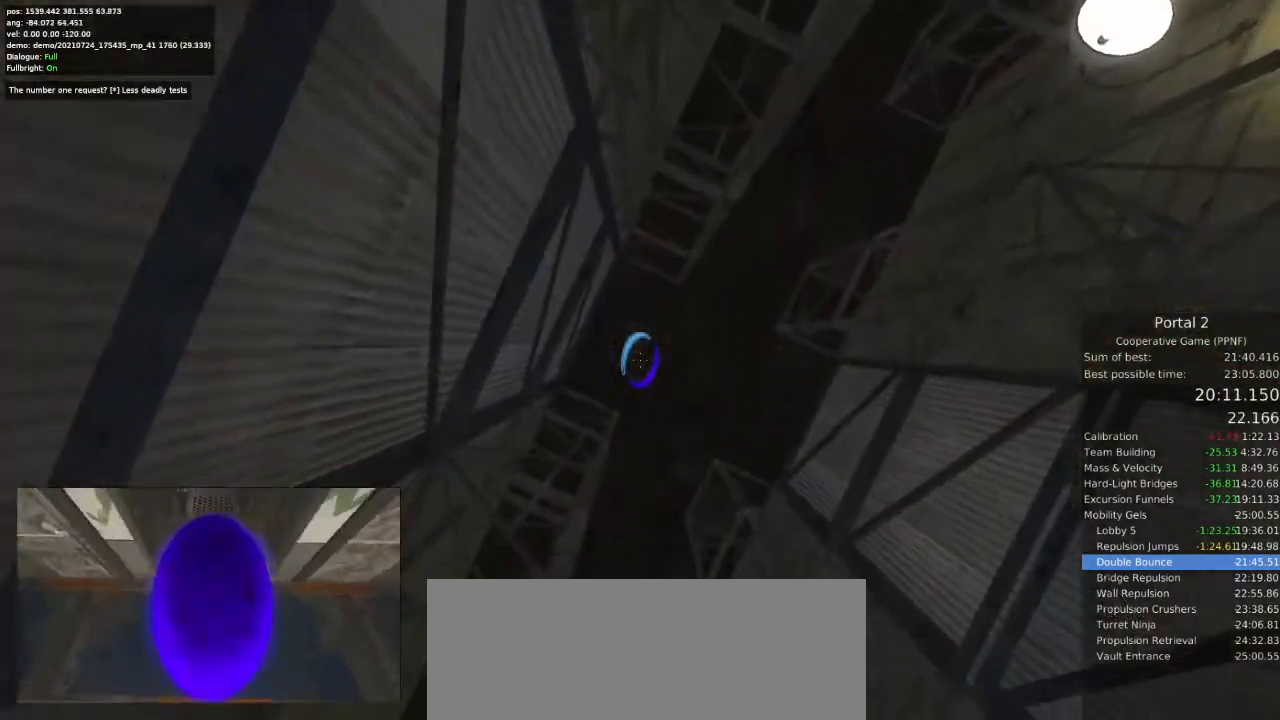
{"keys": ["a", "w"], "mouse": [], "events": [[67, "w", "down"], [133, "d", "down"], [300, "d", "up"], [467, "a", "down"]]}
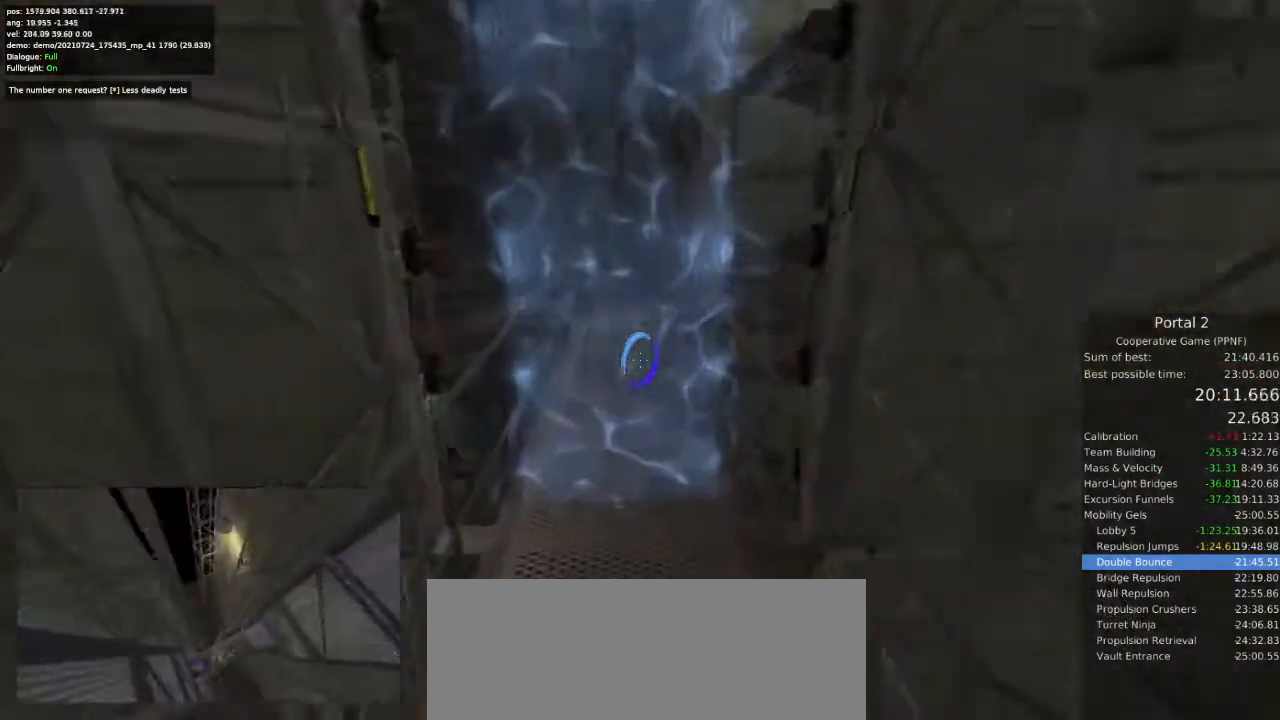
{"keys": ["a"], "mouse": [], "events": [[100, "a", "up"], [467, "a", "down"], [500, "w", "up"]]}
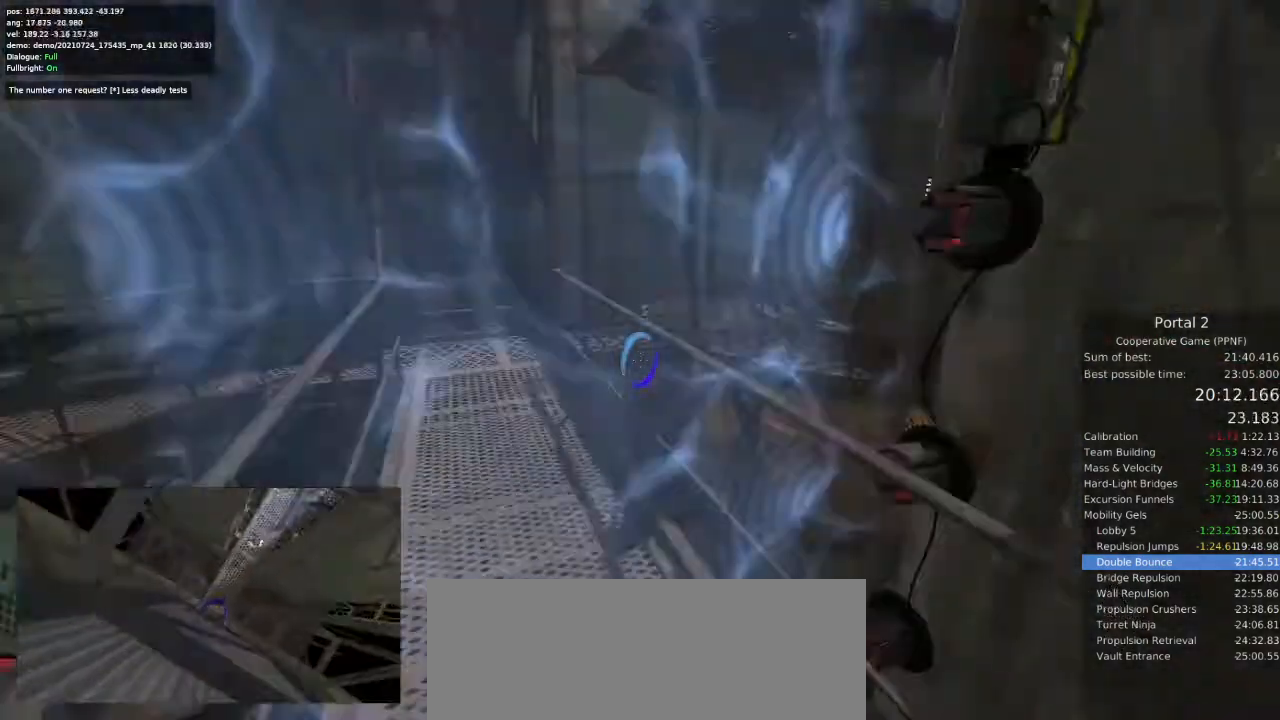
{"keys": ["d"], "mouse": [], "events": [[133, "d", "down"], [167, "a", "up"]]}
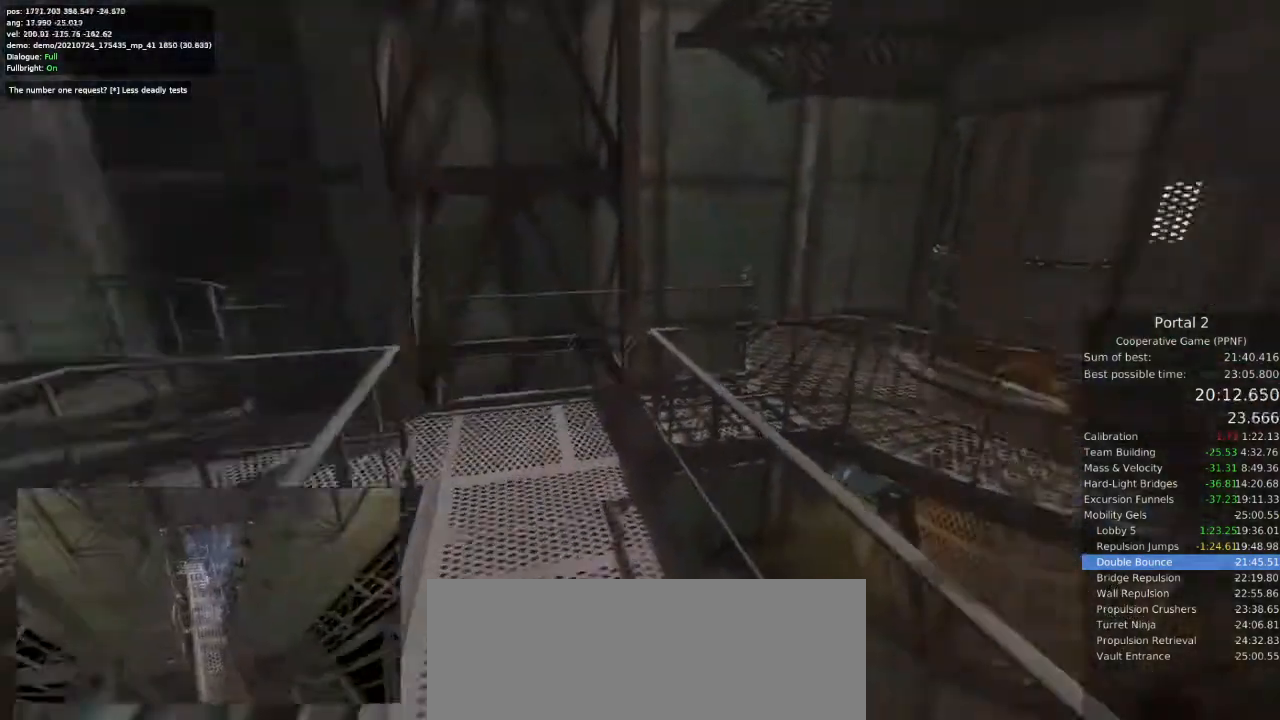
{"keys": ["d"], "mouse": [], "events": [[133, "a", "down"], [133, "d", "up"], [467, "d", "down"], [500, "a", "up"]]}
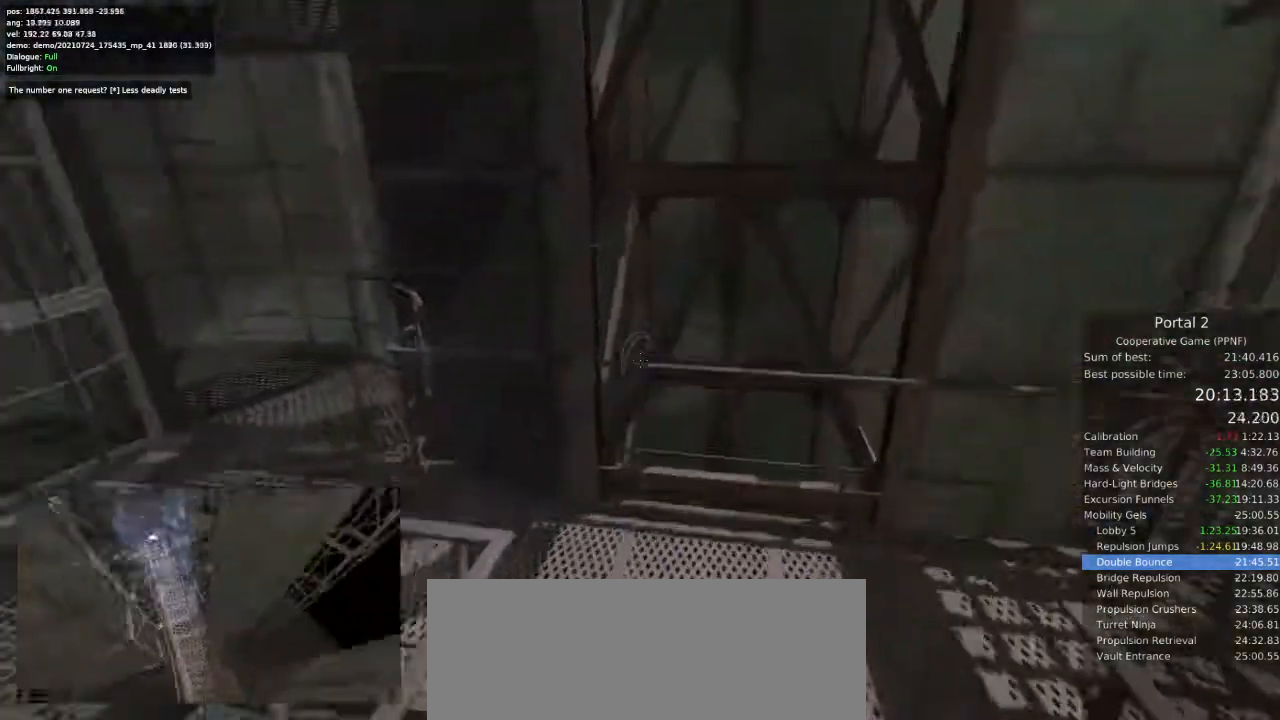
{"keys": ["a"], "mouse": []}
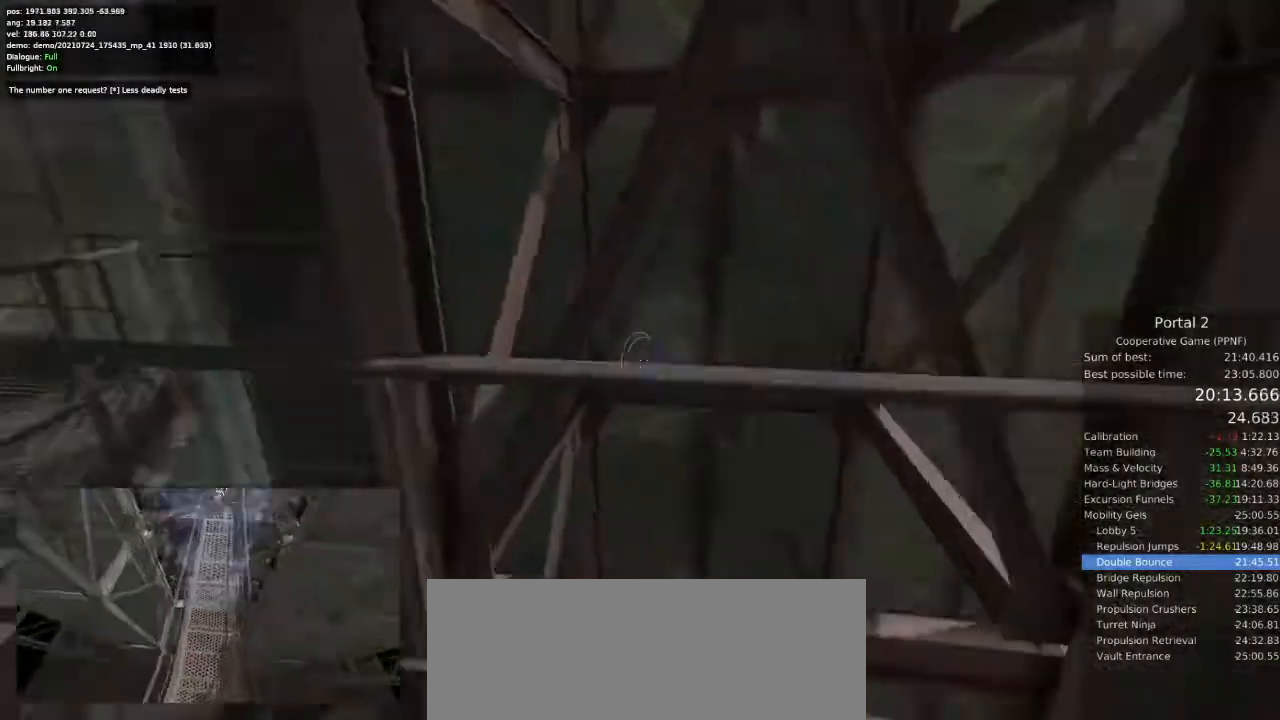
{"keys": ["d"], "mouse": [], "events": [[267, "a", "up"], [267, "d", "down"]]}